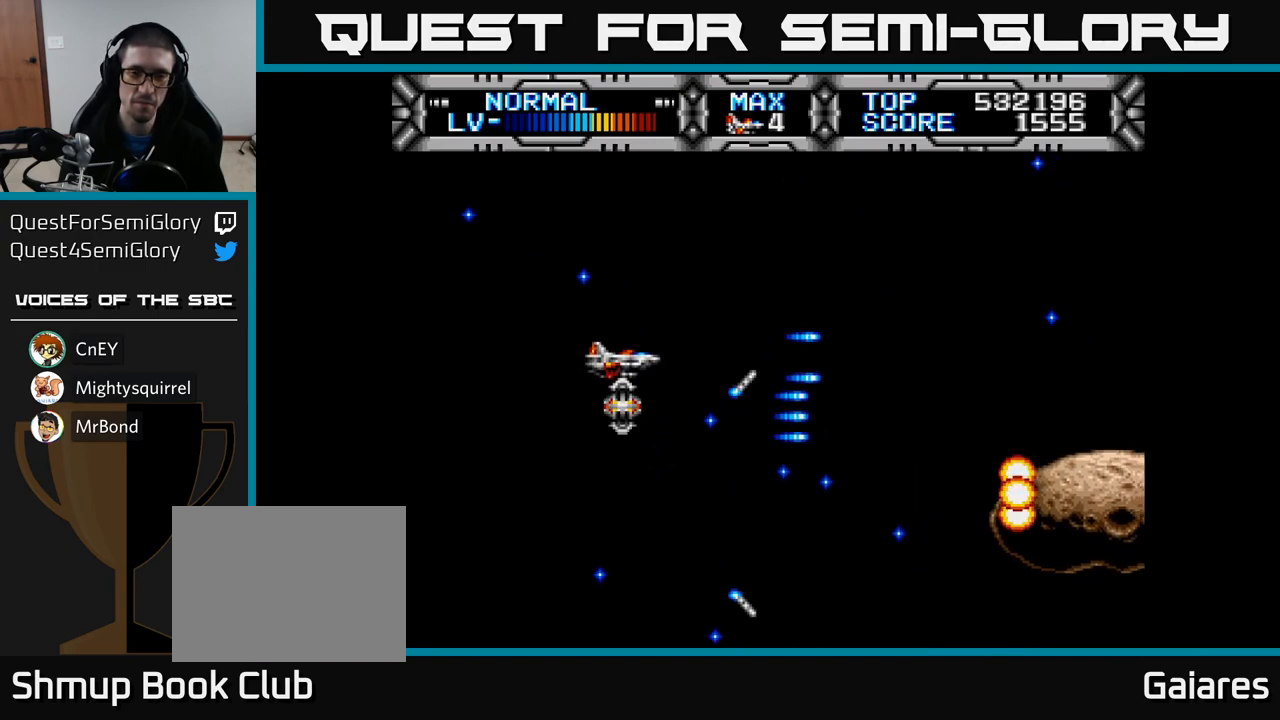
Gameplay with a controller (Xbox layout); each line is a JSON object with the inputs held at the frame after it. "events" lists button and stick changes between this image and that frame as [ms after this image, input, new state], when the widget could be followed in between.
{"buttons": ["X", "DPAD_DOWN"], "left_stick": "center", "right_stick": "center", "events": [[217, "DPAD_LEFT", "down"], [233, "DPAD_UP", "up"], [350, "DPAD_DOWN", "down"], [367, "DPAD_LEFT", "up"]]}
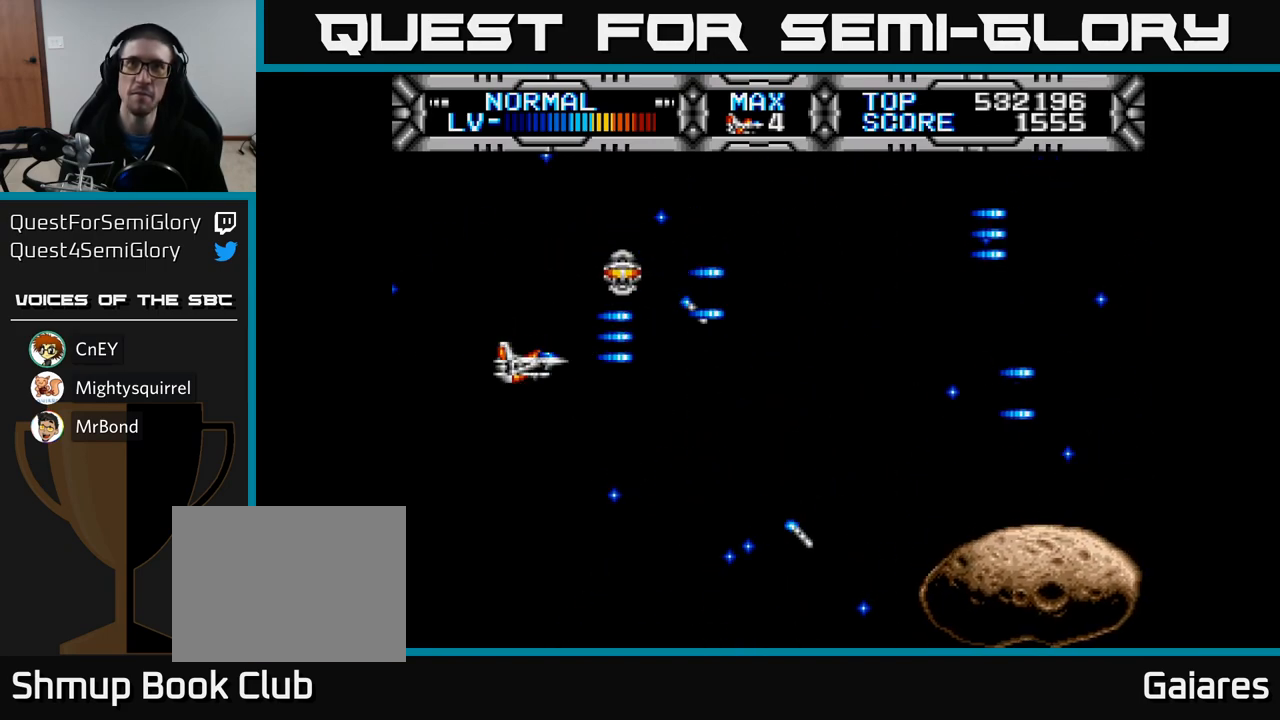
{"buttons": ["X", "DPAD_DOWN"], "left_stick": "center", "right_stick": "center", "events": [[17, "DPAD_DOWN", "up"], [50, "DPAD_RIGHT", "down"], [200, "DPAD_UP", "down"], [217, "DPAD_RIGHT", "up"], [317, "DPAD_LEFT", "down"], [383, "DPAD_UP", "up"], [450, "DPAD_DOWN", "down"], [467, "DPAD_LEFT", "up"]]}
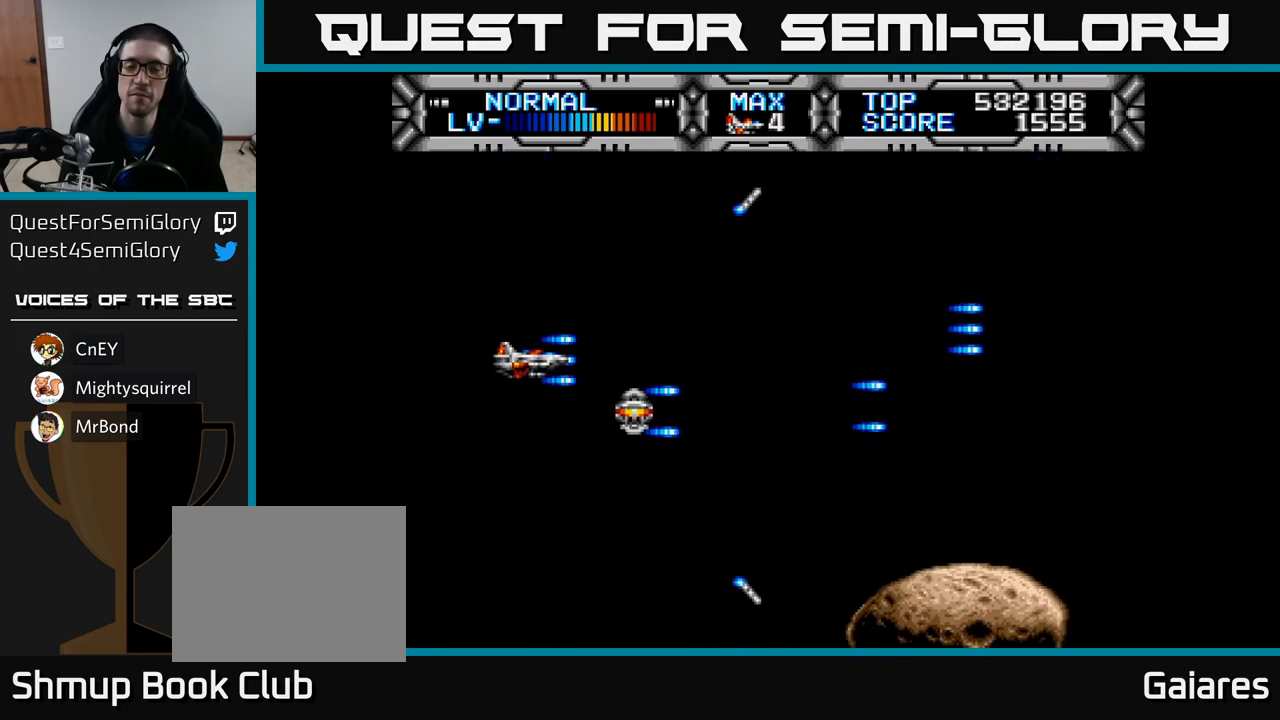
{"buttons": ["X", "DPAD_DOWN", "DPAD_RIGHT"], "left_stick": "center", "right_stick": "center", "events": [[33, "DPAD_RIGHT", "down"], [67, "DPAD_DOWN", "up"], [233, "DPAD_RIGHT", "up"], [250, "DPAD_UP", "down"], [283, "DPAD_LEFT", "down"], [317, "DPAD_UP", "up"], [433, "DPAD_DOWN", "down"], [450, "DPAD_LEFT", "up"], [500, "DPAD_RIGHT", "down"]]}
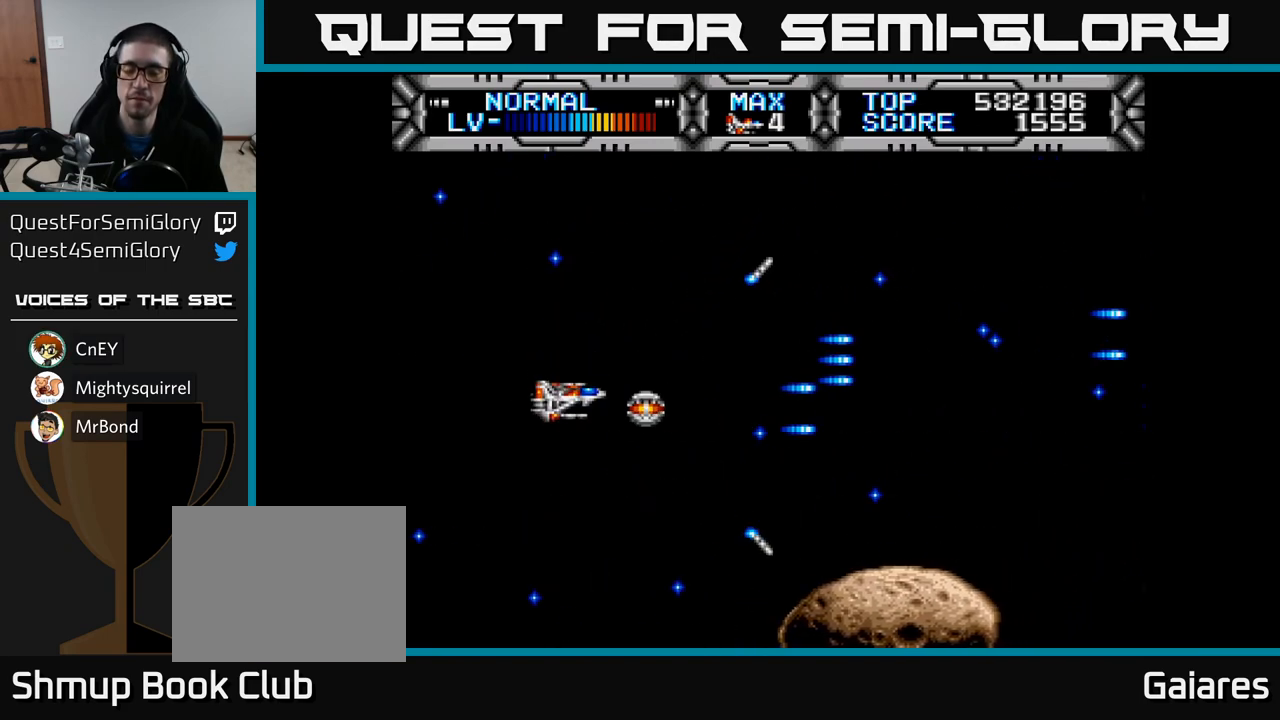
{"buttons": ["X", "DPAD_DOWN"], "left_stick": "center", "right_stick": "center", "events": [[33, "DPAD_DOWN", "up"], [150, "DPAD_UP", "down"], [167, "DPAD_RIGHT", "up"], [250, "DPAD_LEFT", "down"], [300, "DPAD_UP", "up"], [400, "DPAD_DOWN", "down"], [417, "DPAD_LEFT", "up"]]}
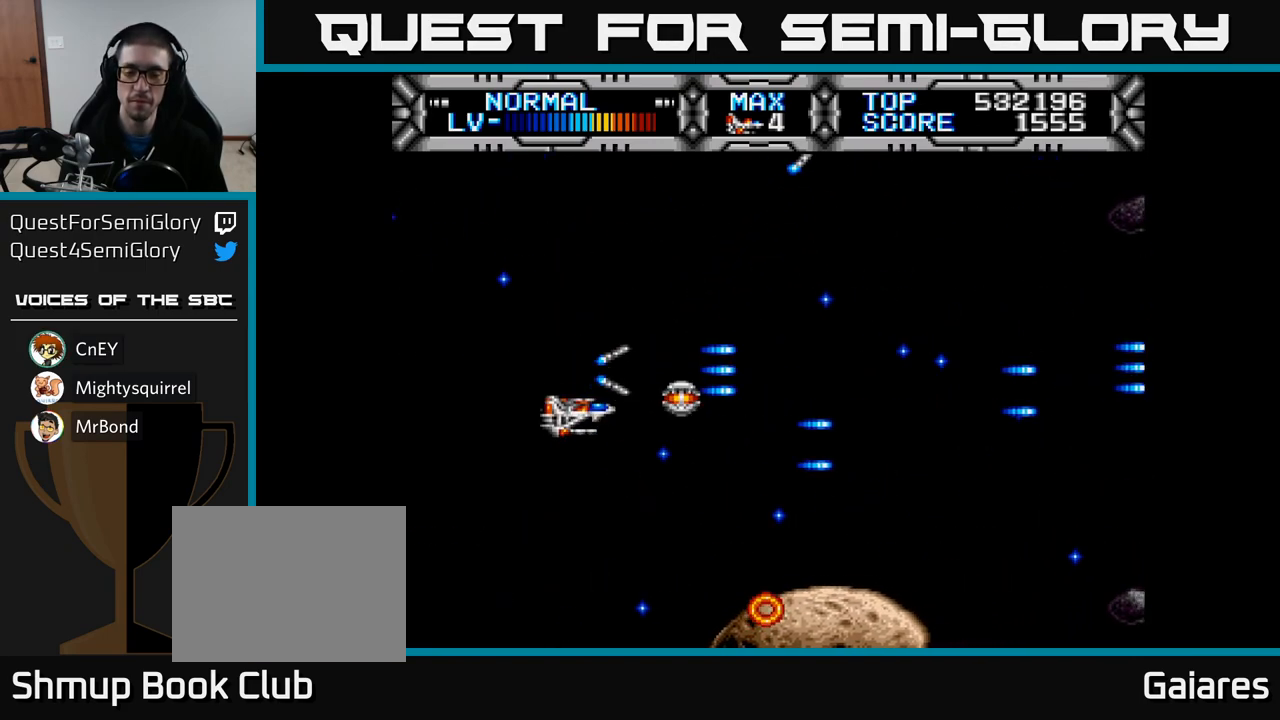
{"buttons": ["X", "DPAD_RIGHT"], "left_stick": "center", "right_stick": "center", "events": [[17, "DPAD_DOWN", "up"], [17, "DPAD_RIGHT", "down"], [100, "DPAD_RIGHT", "up"], [367, "DPAD_RIGHT", "down"]]}
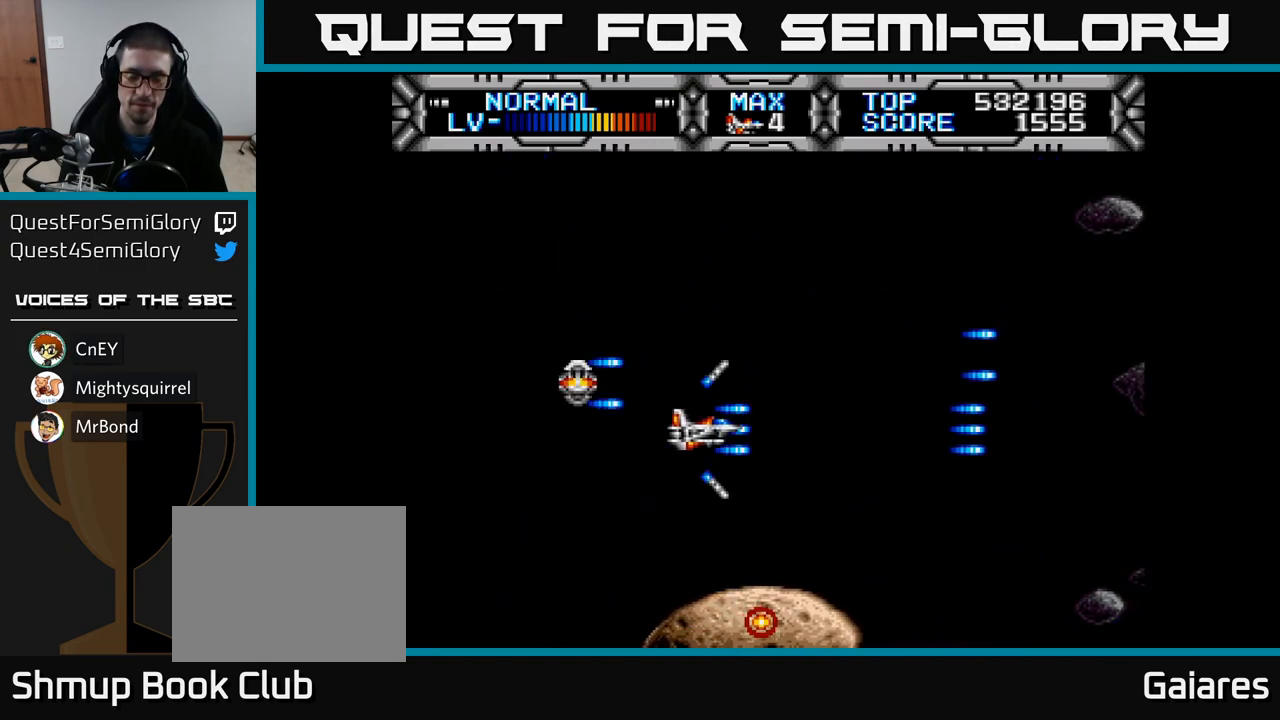
{"buttons": ["X", "DPAD_UP", "DPAD_LEFT"], "left_stick": "center", "right_stick": "center", "events": [[283, "DPAD_RIGHT", "up"], [350, "DPAD_LEFT", "down"], [433, "DPAD_UP", "down"]]}
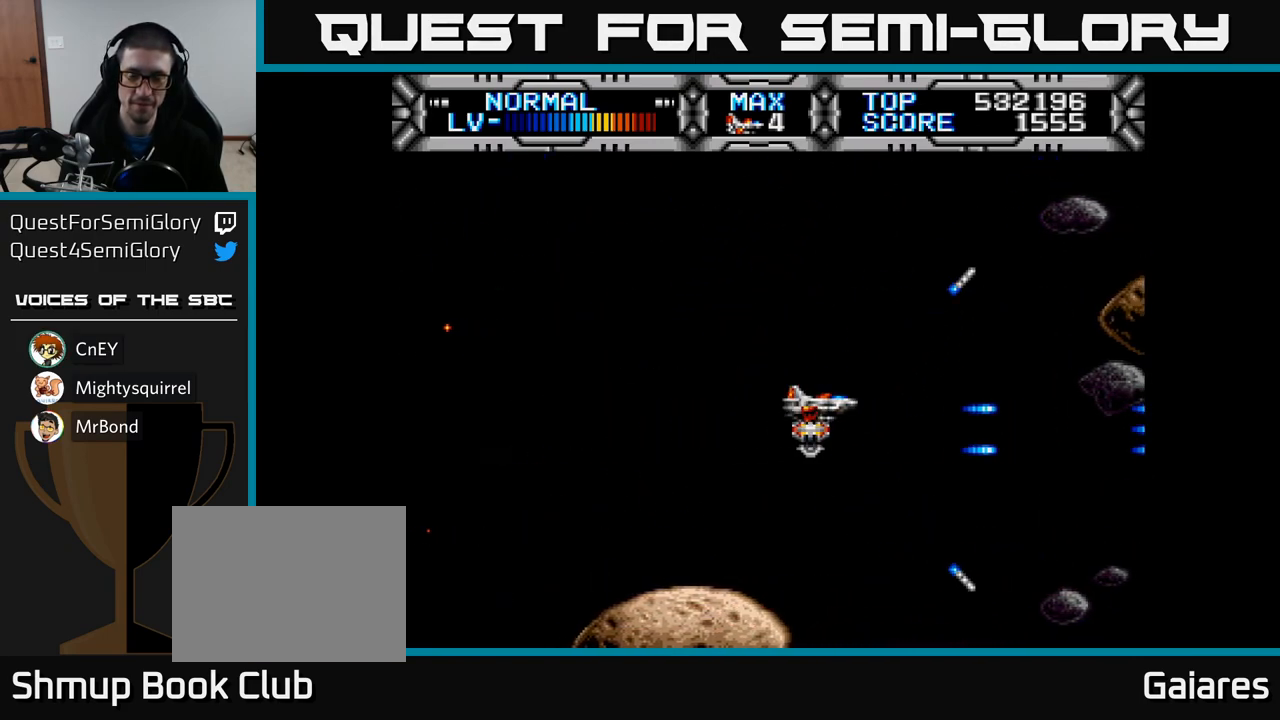
{"buttons": ["X", "DPAD_LEFT"], "left_stick": "center", "right_stick": "center", "events": [[17, "DPAD_LEFT", "up"], [83, "DPAD_UP", "up"], [483, "DPAD_LEFT", "down"]]}
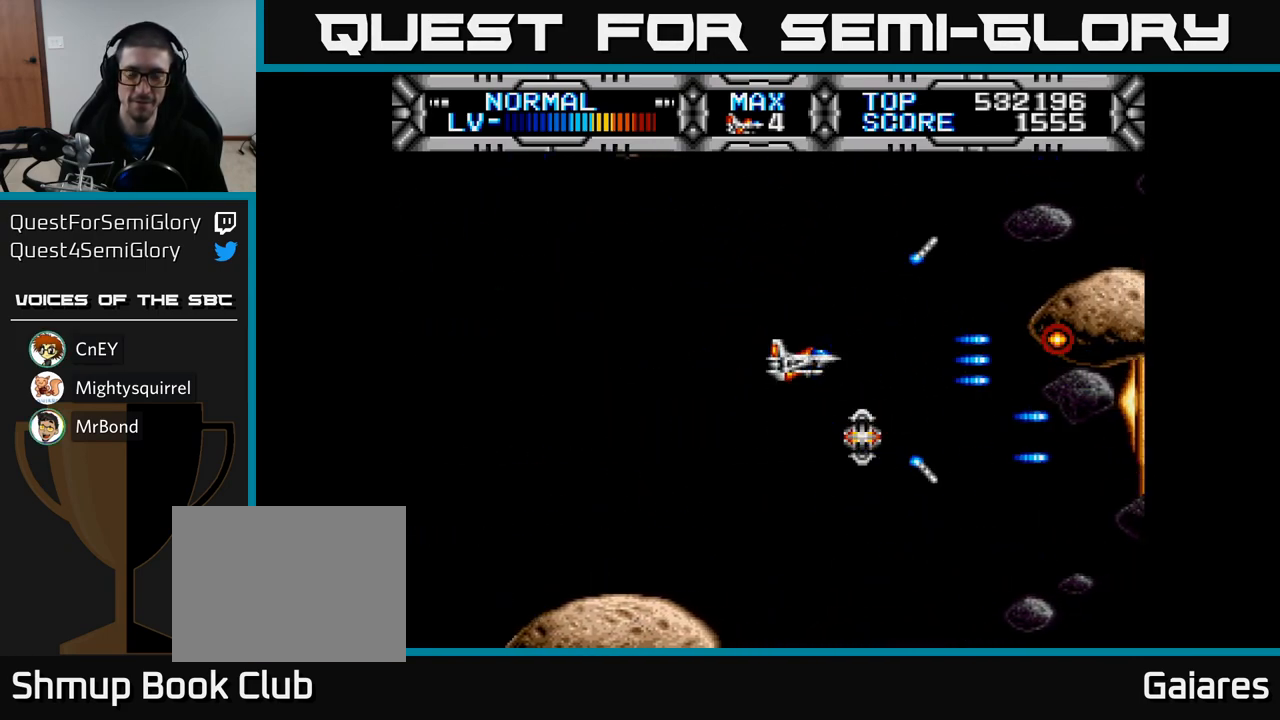
{"buttons": ["X"], "left_stick": "center", "right_stick": "center", "events": [[200, "DPAD_LEFT", "up"]]}
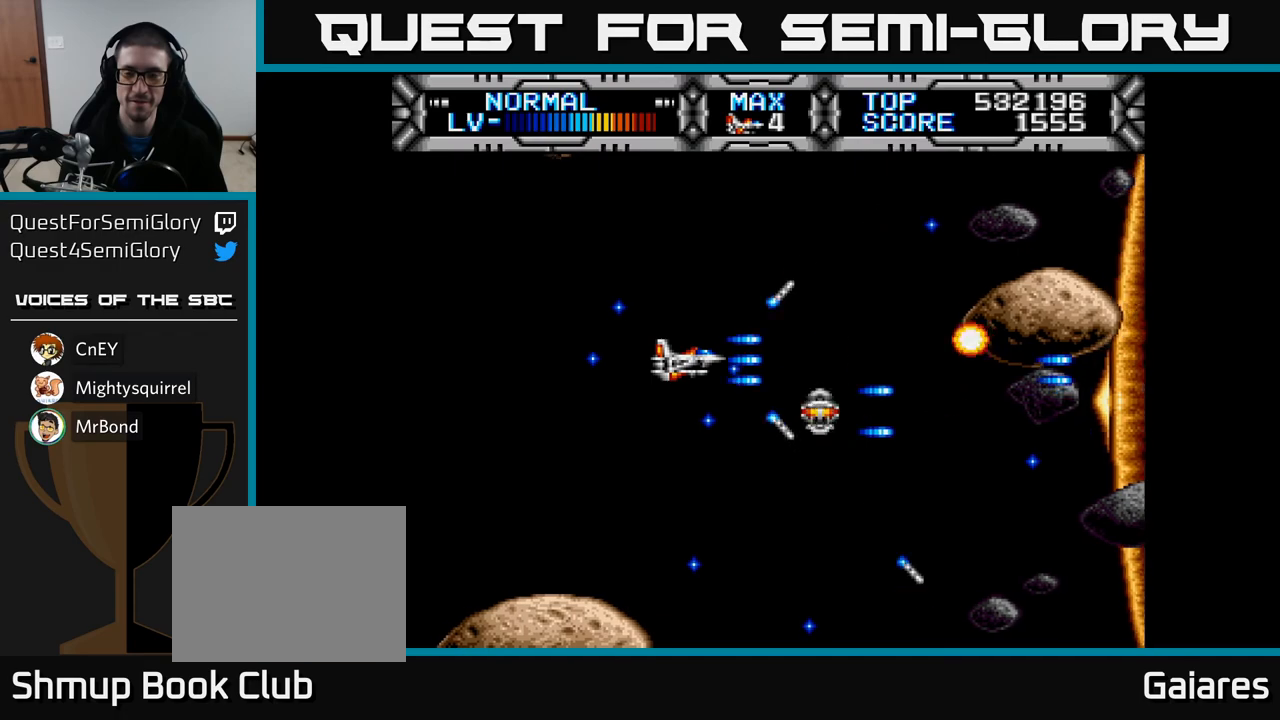
{"buttons": ["X"], "left_stick": "center", "right_stick": "center", "events": [[317, "DPAD_DOWN", "down"], [483, "DPAD_DOWN", "up"]]}
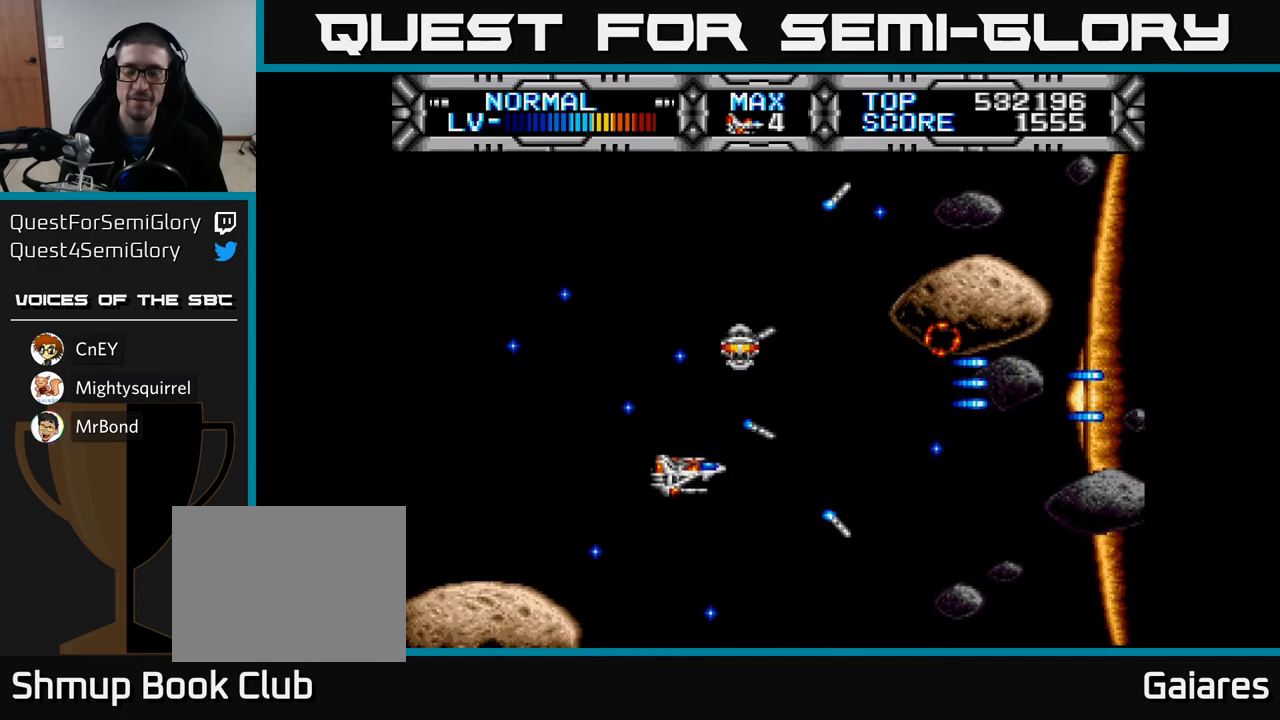
{"buttons": ["X"], "left_stick": "center", "right_stick": "center", "events": []}
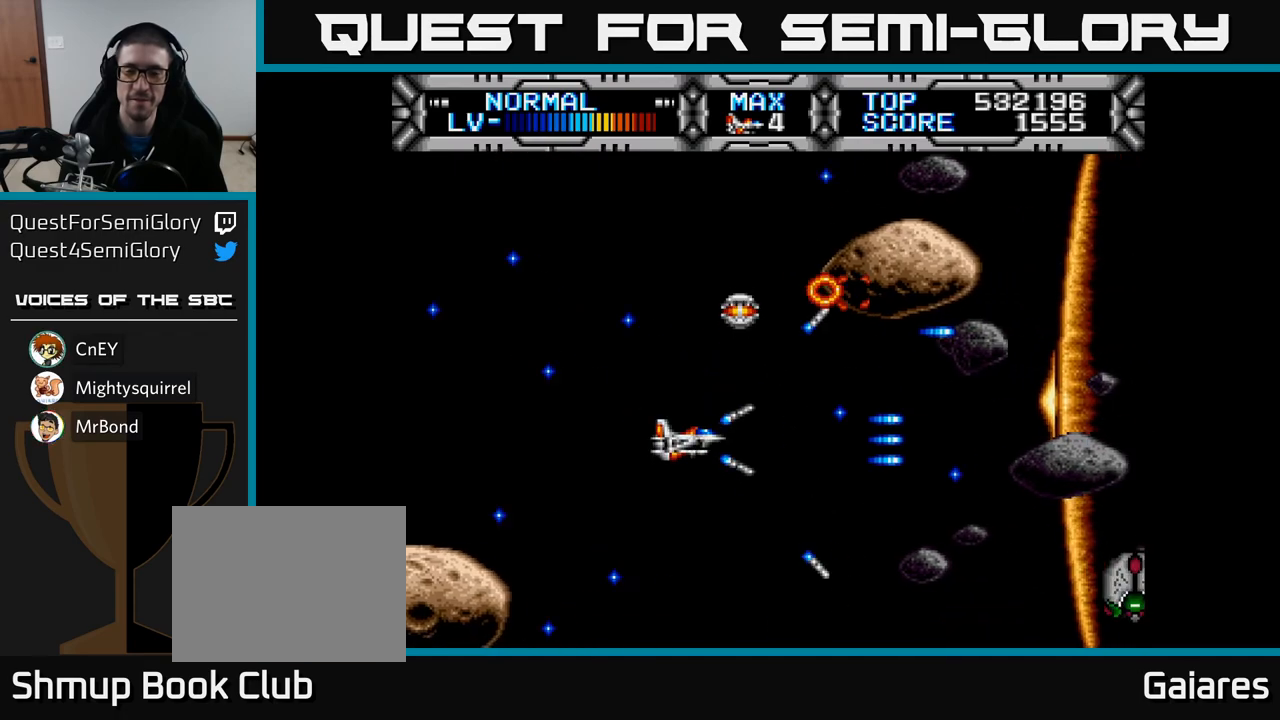
{"buttons": ["X"], "left_stick": "center", "right_stick": "center", "events": [[100, "DPAD_LEFT", "down"], [283, "DPAD_LEFT", "up"]]}
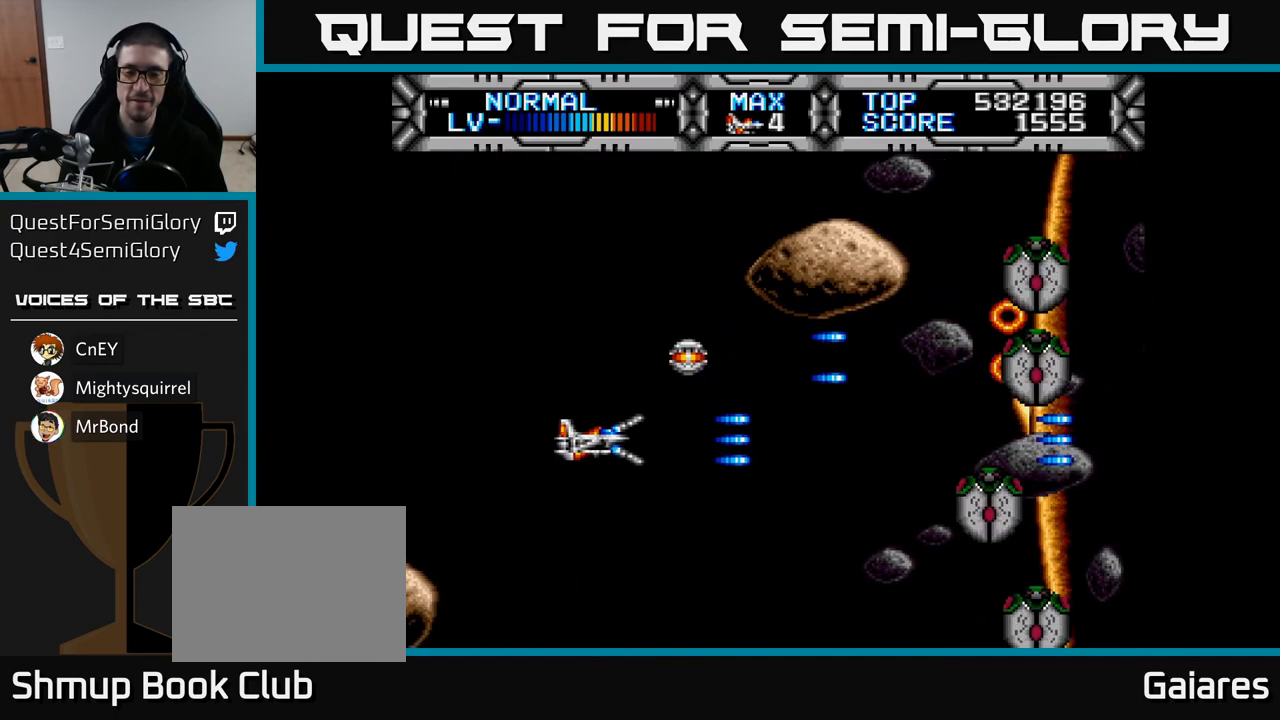
{"buttons": ["X", "DPAD_DOWN"], "left_stick": "center", "right_stick": "center", "events": [[400, "DPAD_DOWN", "down"]]}
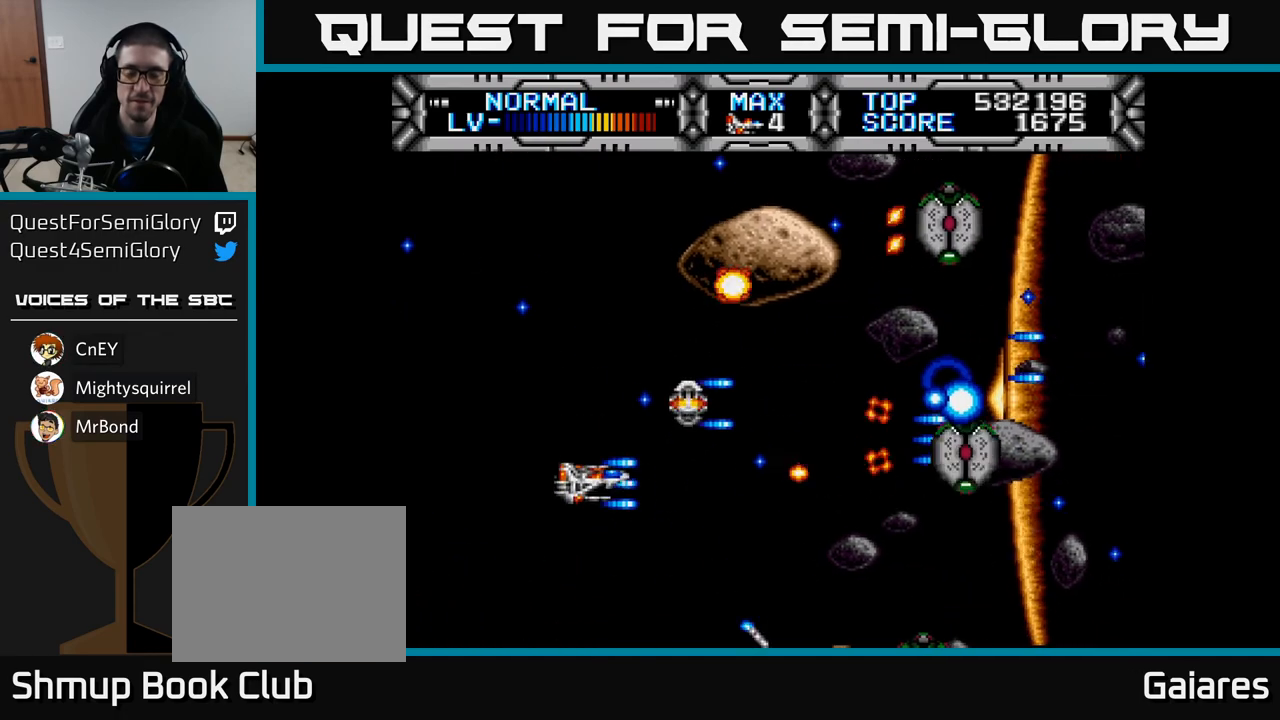
{"buttons": [], "left_stick": "center", "right_stick": "center", "events": [[233, "DPAD_DOWN", "up"], [350, "X", "up"]]}
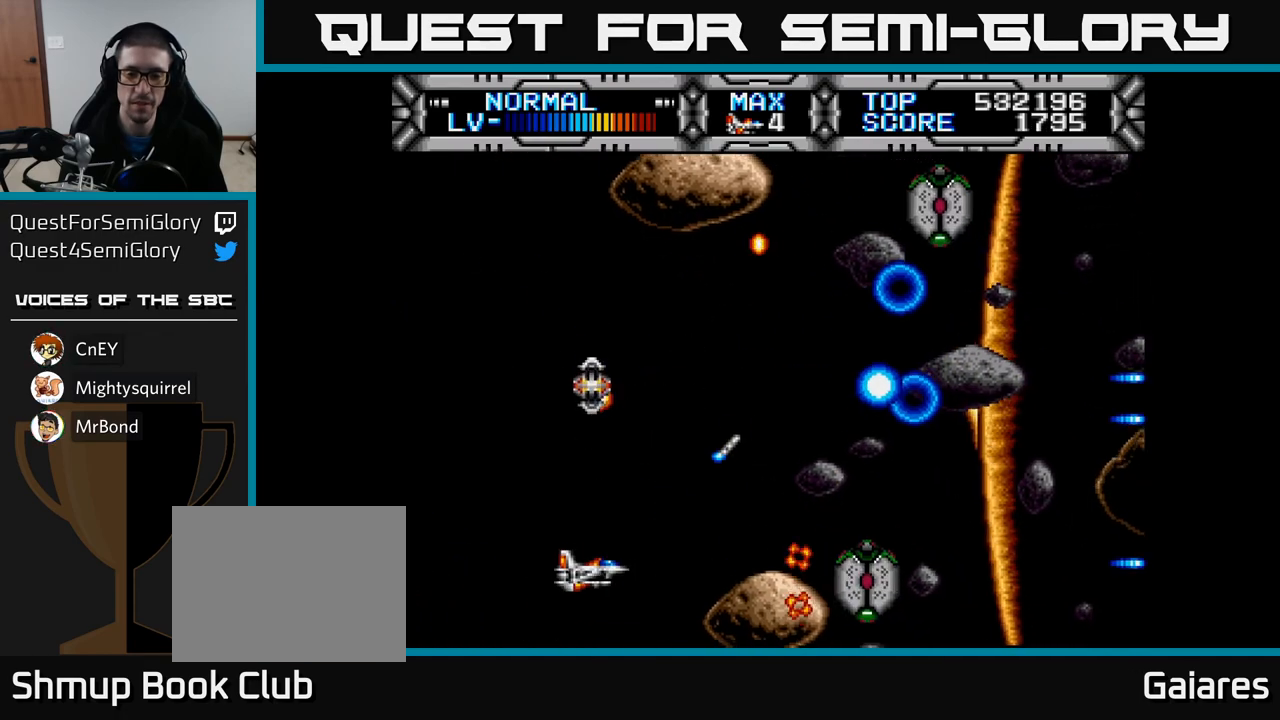
{"buttons": ["X", "DPAD_RIGHT"], "left_stick": "center", "right_stick": "center", "events": [[250, "X", "down"], [333, "DPAD_UP", "down"], [450, "DPAD_RIGHT", "down"], [450, "DPAD_UP", "up"]]}
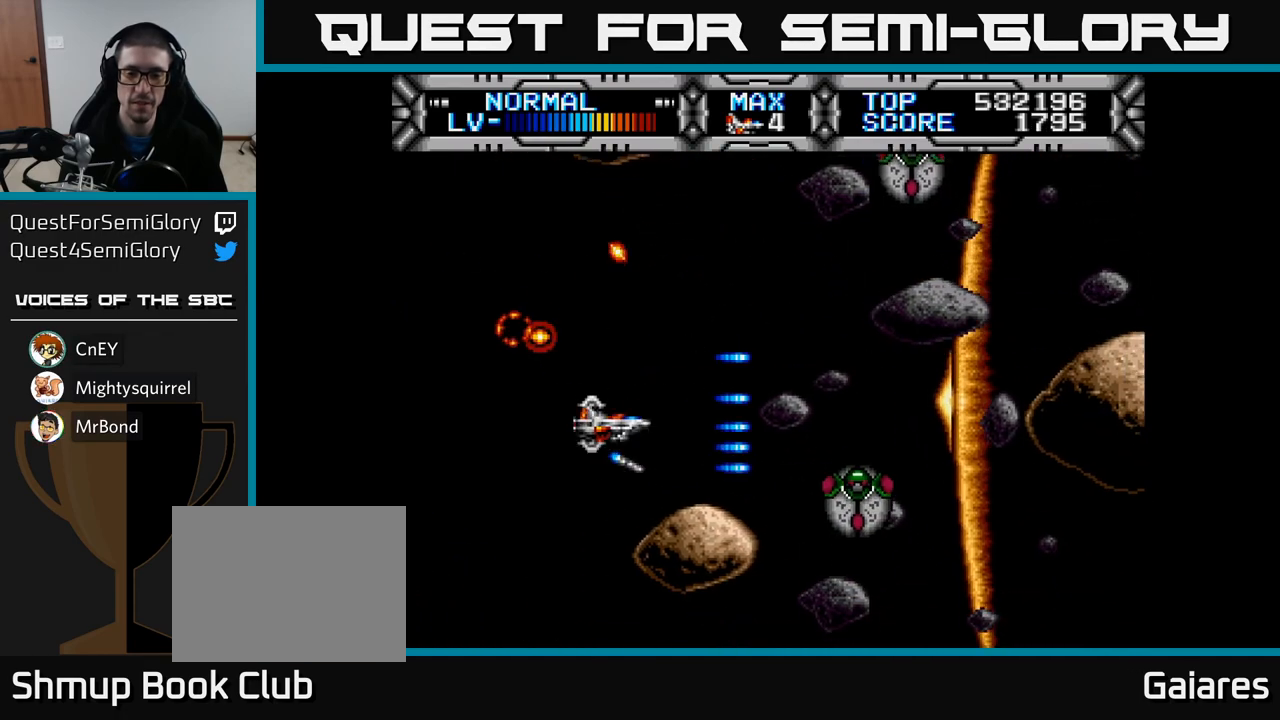
{"buttons": ["X"], "left_stick": "center", "right_stick": "center", "events": [[100, "DPAD_RIGHT", "up"], [183, "DPAD_UP", "down"], [267, "DPAD_UP", "up"]]}
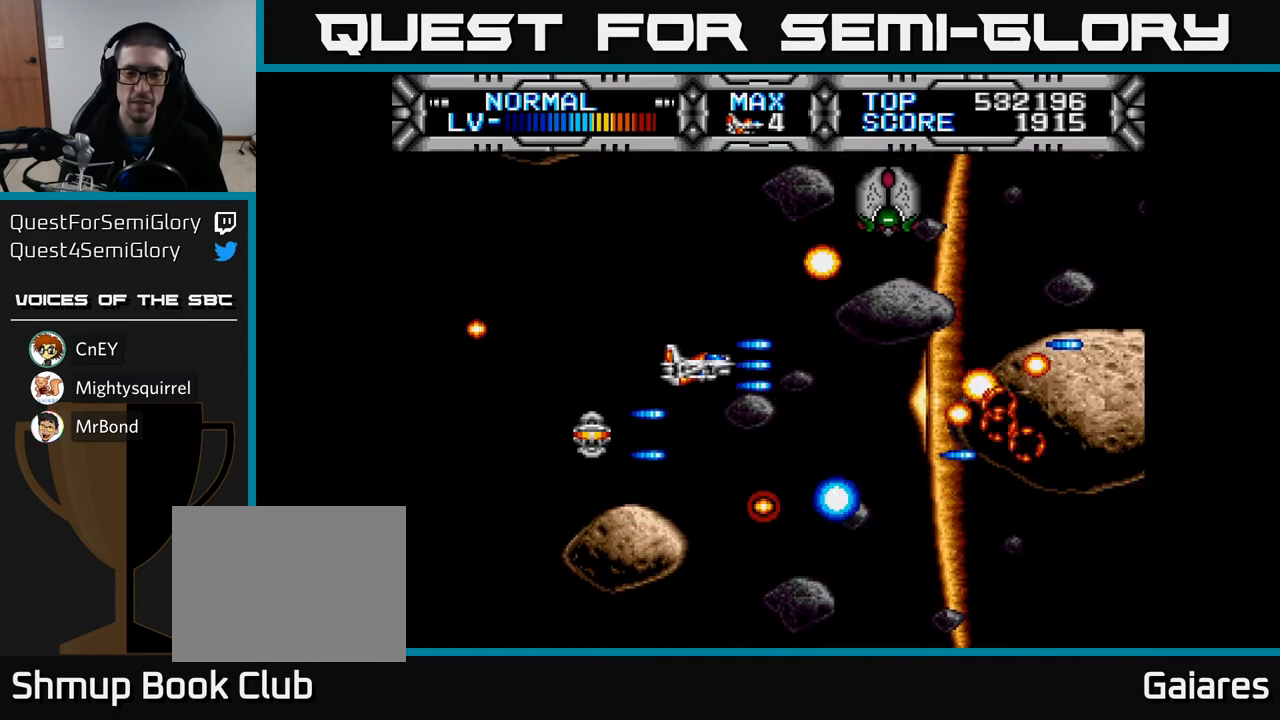
{"buttons": [], "left_stick": "center", "right_stick": "center", "events": [[33, "X", "up"], [117, "DPAD_UP", "down"], [250, "DPAD_UP", "up"], [283, "B", "down"], [400, "B", "up"]]}
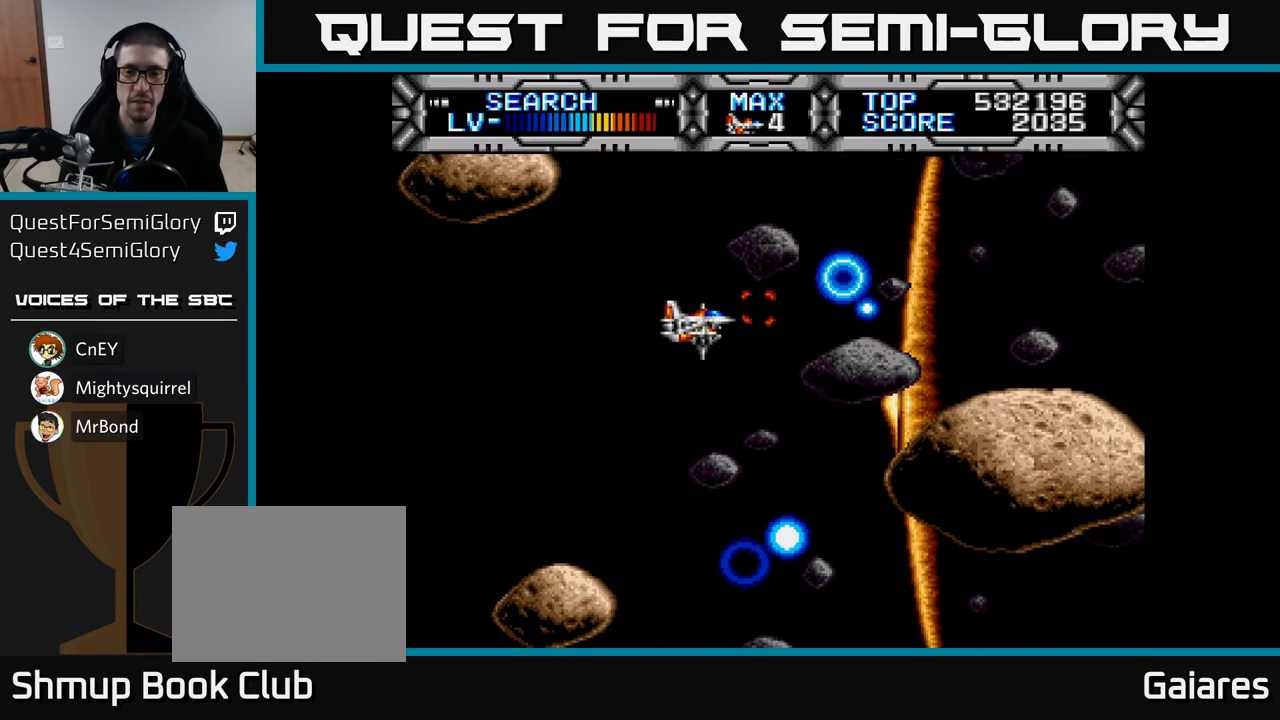
{"buttons": [], "left_stick": "center", "right_stick": "center", "events": []}
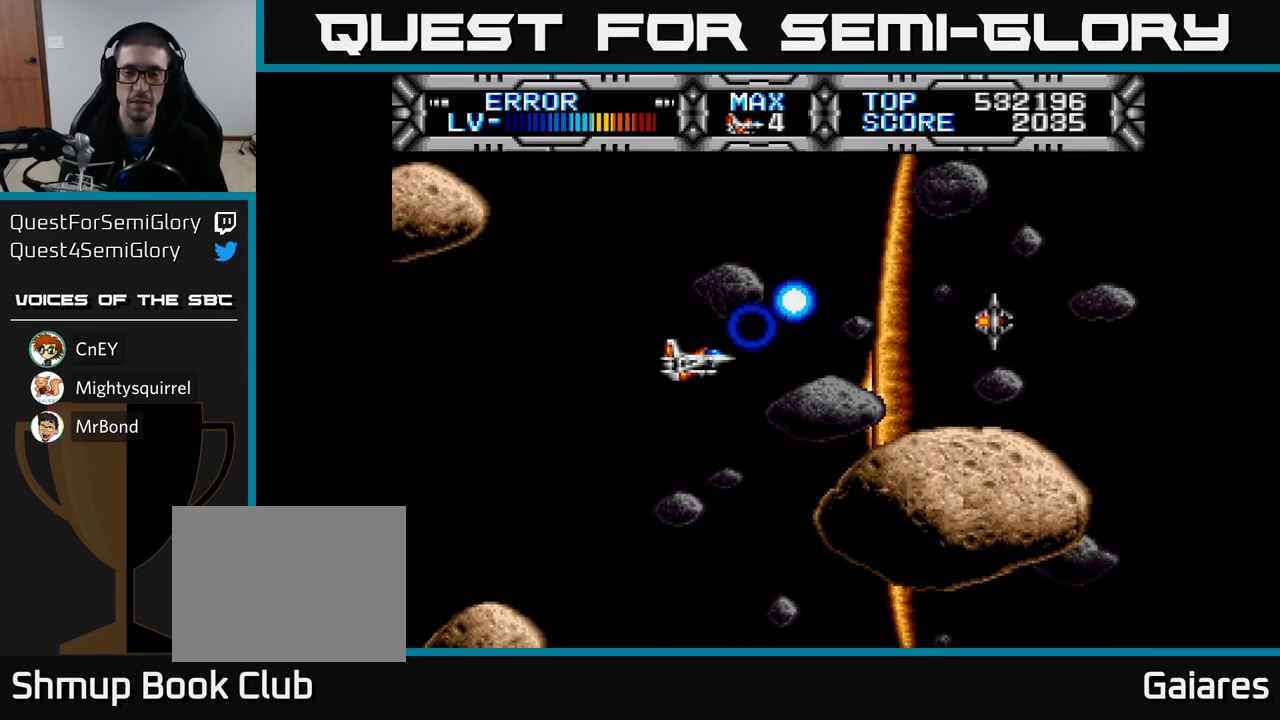
{"buttons": ["X", "DPAD_RIGHT"], "left_stick": "center", "right_stick": "center", "events": [[333, "DPAD_UP", "down"], [417, "DPAD_RIGHT", "down"], [417, "DPAD_UP", "up"], [467, "X", "down"]]}
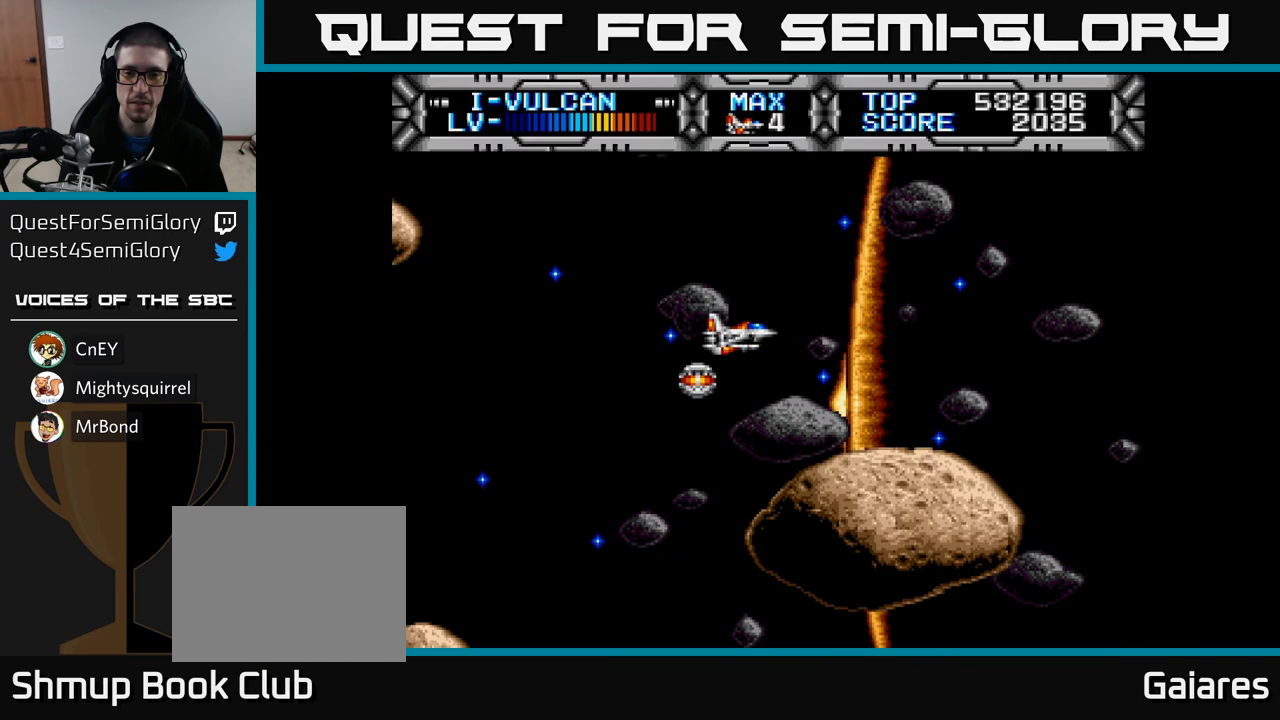
{"buttons": [], "left_stick": "center", "right_stick": "center", "events": [[267, "DPAD_RIGHT", "up"], [383, "X", "up"]]}
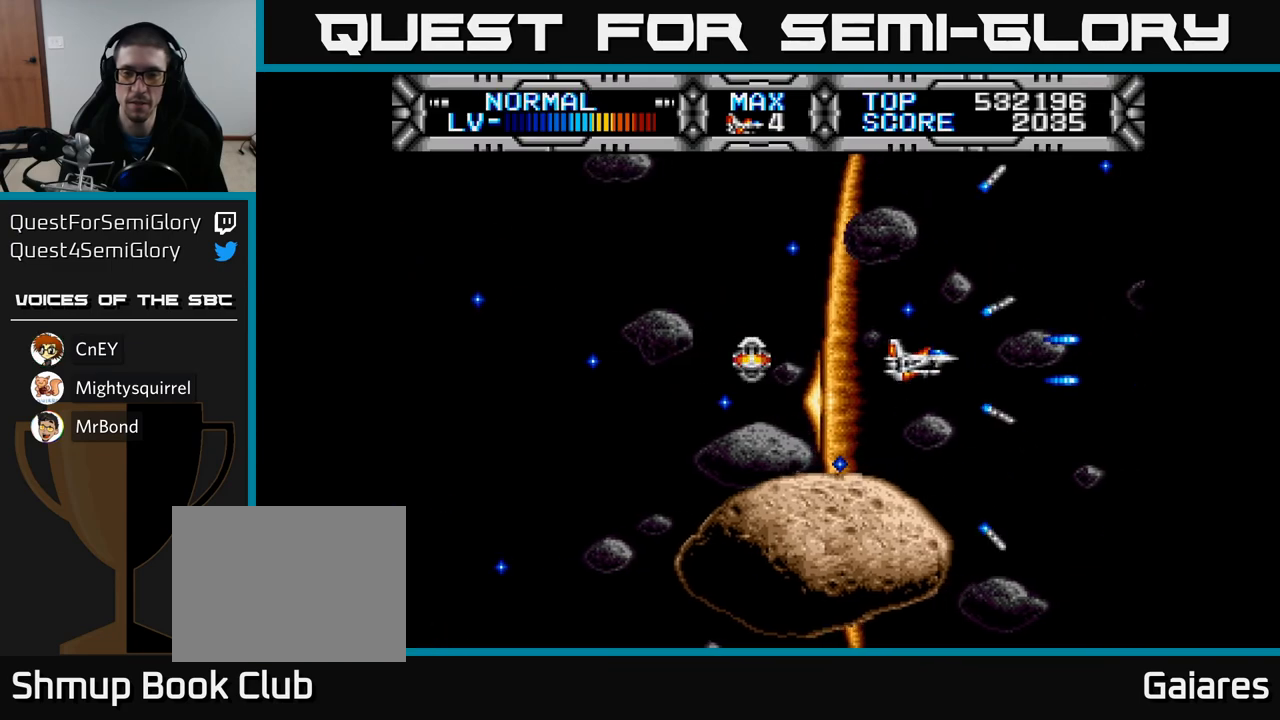
{"buttons": [], "left_stick": "center", "right_stick": "center", "events": [[33, "DPAD_LEFT", "down"], [200, "DPAD_LEFT", "up"]]}
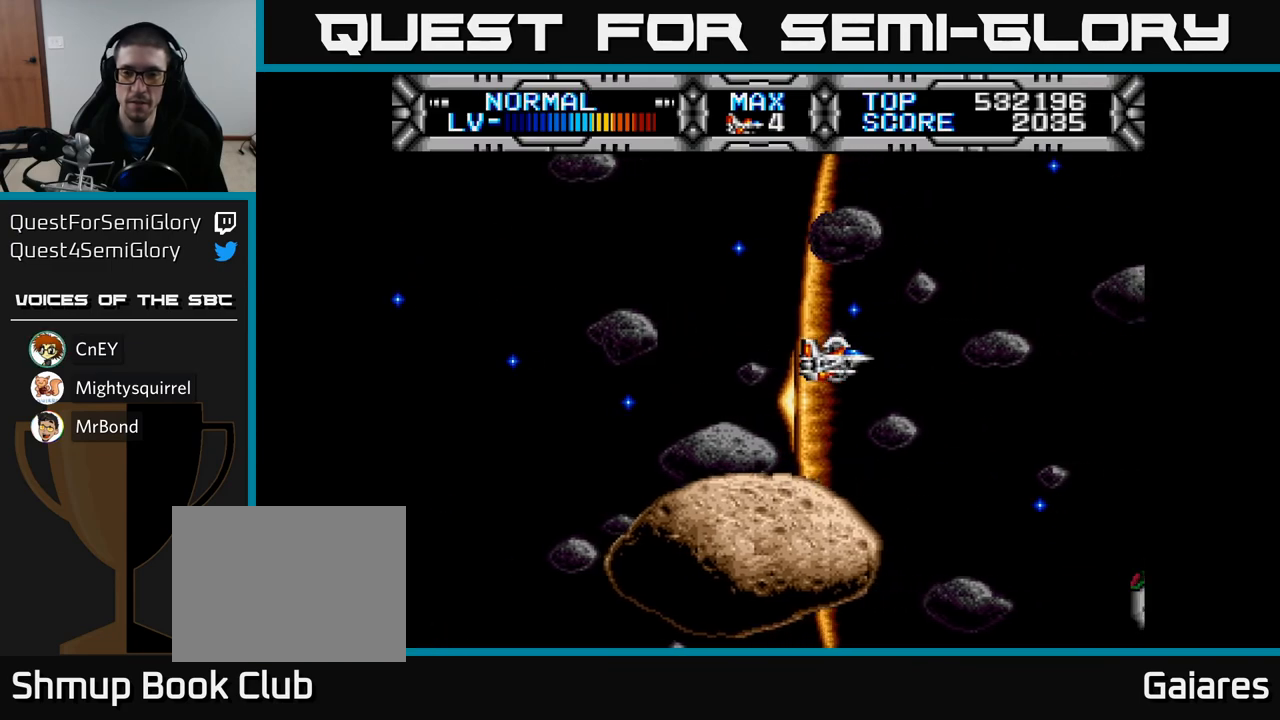
{"buttons": ["DPAD_UP", "DPAD_LEFT"], "left_stick": "center", "right_stick": "center", "events": [[50, "DPAD_DOWN", "down"], [117, "DPAD_DOWN", "up"], [350, "B", "down"], [400, "B", "up"], [483, "DPAD_LEFT", "down"], [483, "DPAD_UP", "down"]]}
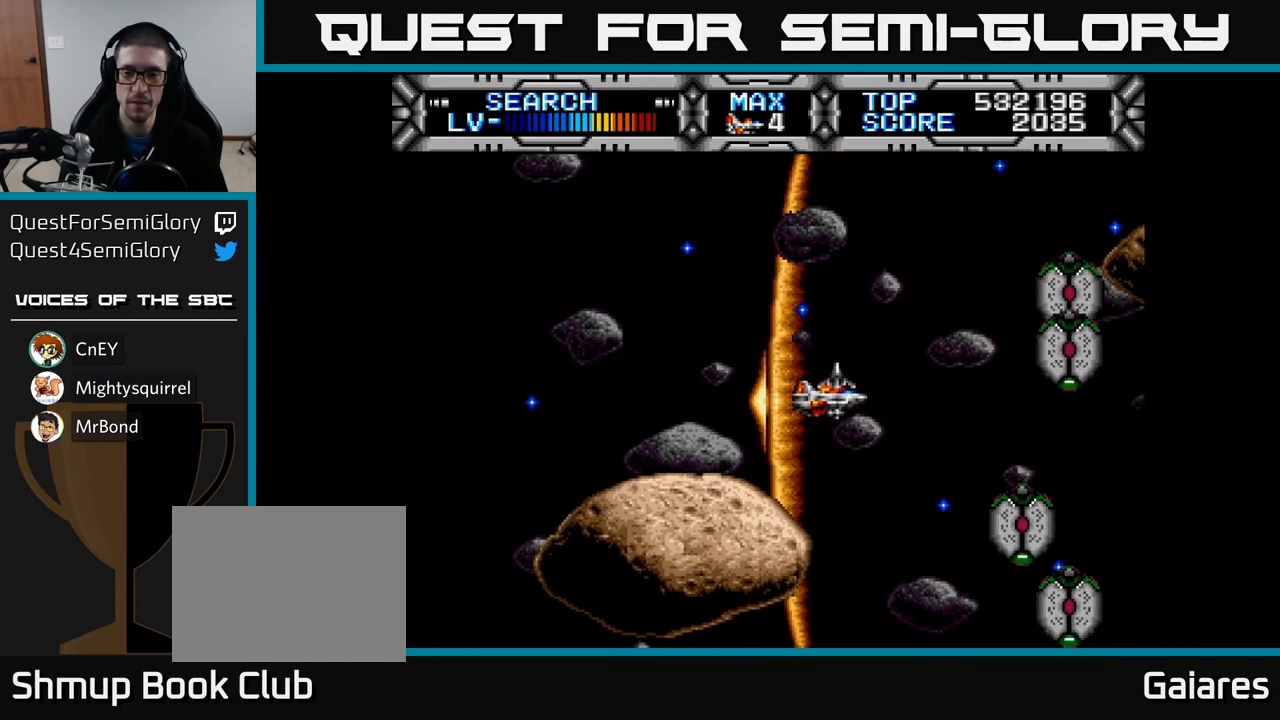
{"buttons": ["DPAD_UP", "DPAD_LEFT"], "left_stick": "center", "right_stick": "center", "events": [[117, "DPAD_UP", "up"], [200, "DPAD_DOWN", "down"], [250, "DPAD_LEFT", "up"], [300, "DPAD_DOWN", "up"], [367, "DPAD_LEFT", "down"], [450, "DPAD_UP", "down"]]}
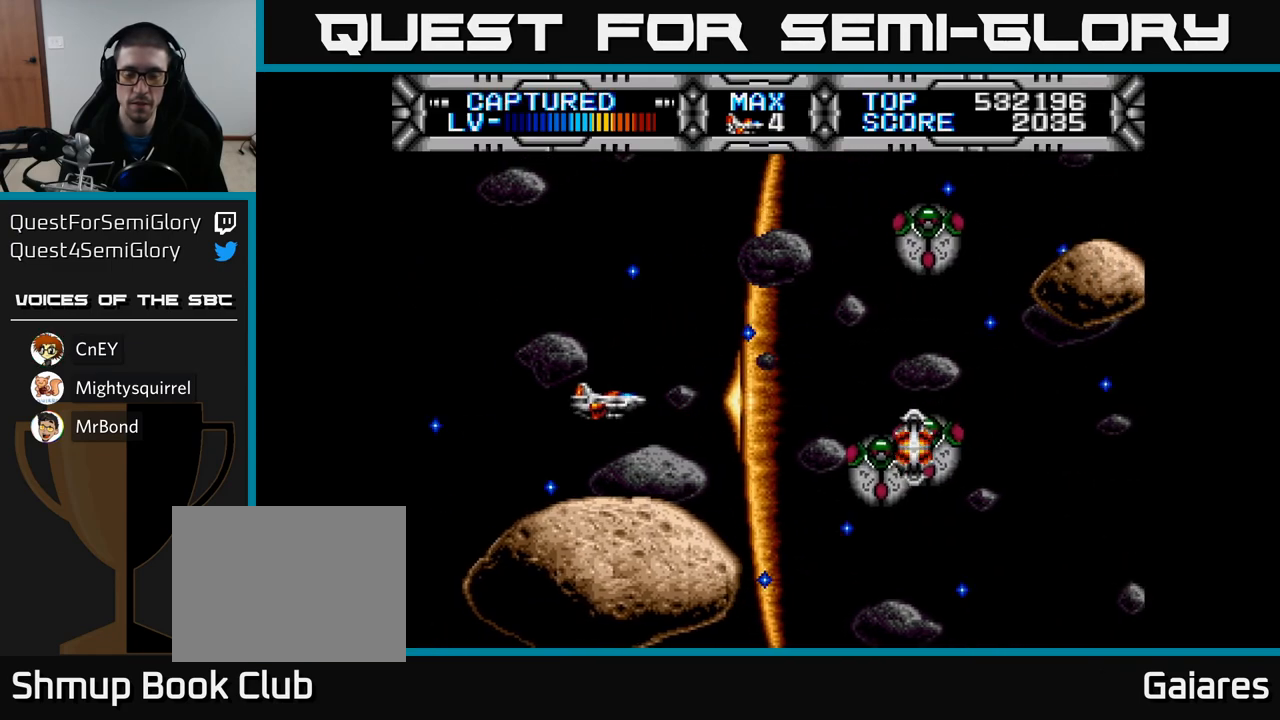
{"buttons": ["DPAD_UP"], "left_stick": "center", "right_stick": "center", "events": [[50, "DPAD_LEFT", "up"], [83, "DPAD_UP", "up"], [500, "DPAD_UP", "down"]]}
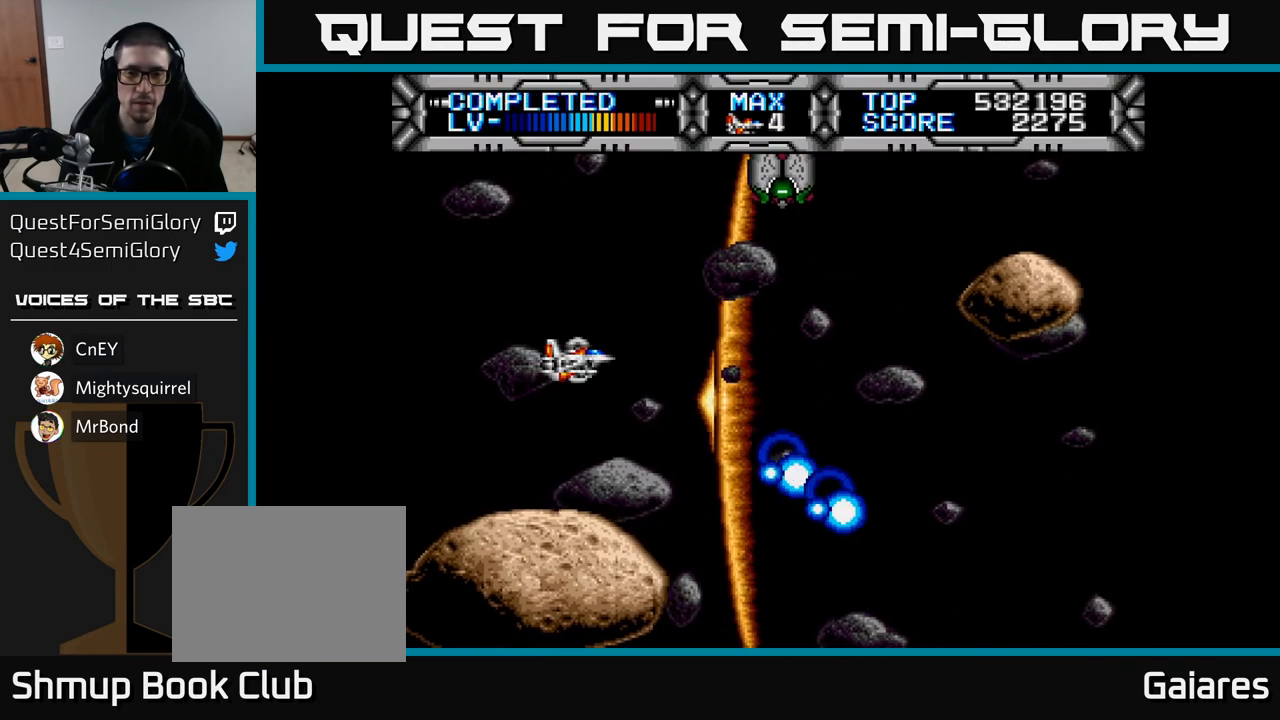
{"buttons": [], "left_stick": "center", "right_stick": "center", "events": [[300, "B", "down"], [333, "DPAD_LEFT", "down"], [350, "DPAD_UP", "up"], [417, "B", "up"], [467, "DPAD_LEFT", "up"]]}
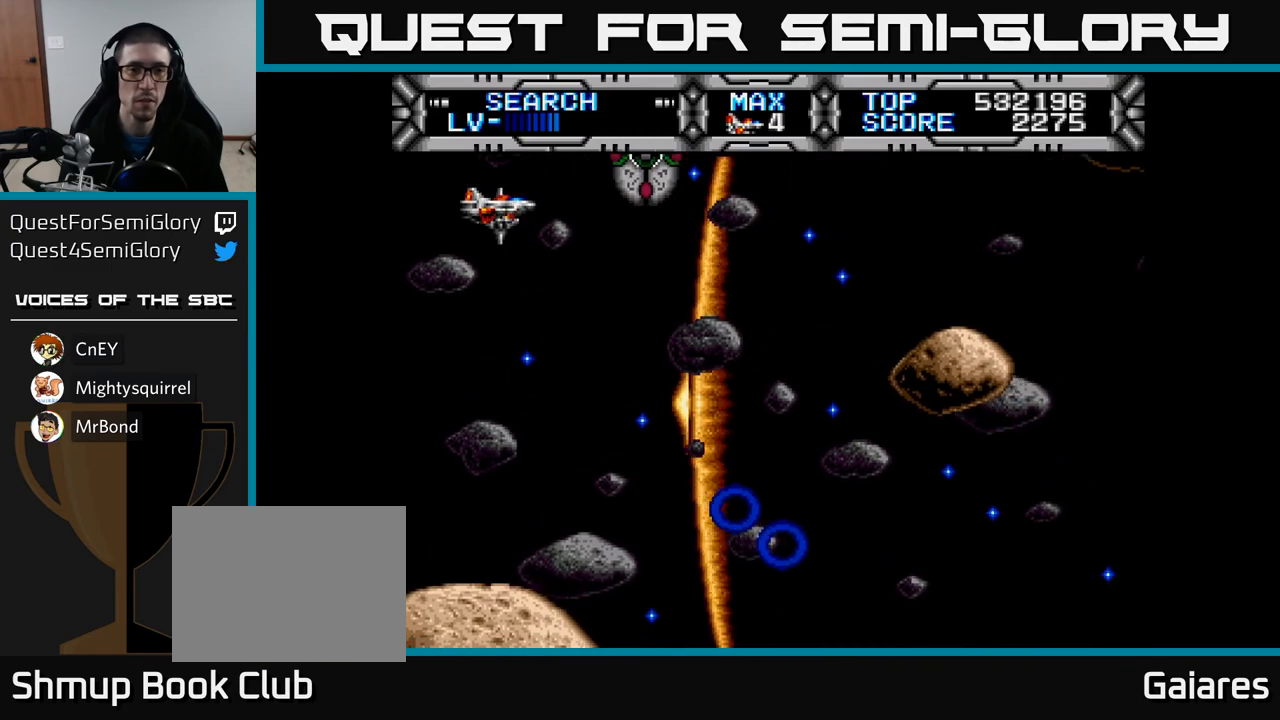
{"buttons": ["DPAD_RIGHT"], "left_stick": "center", "right_stick": "center", "events": [[133, "DPAD_LEFT", "down"], [267, "DPAD_LEFT", "up"], [367, "DPAD_RIGHT", "down"]]}
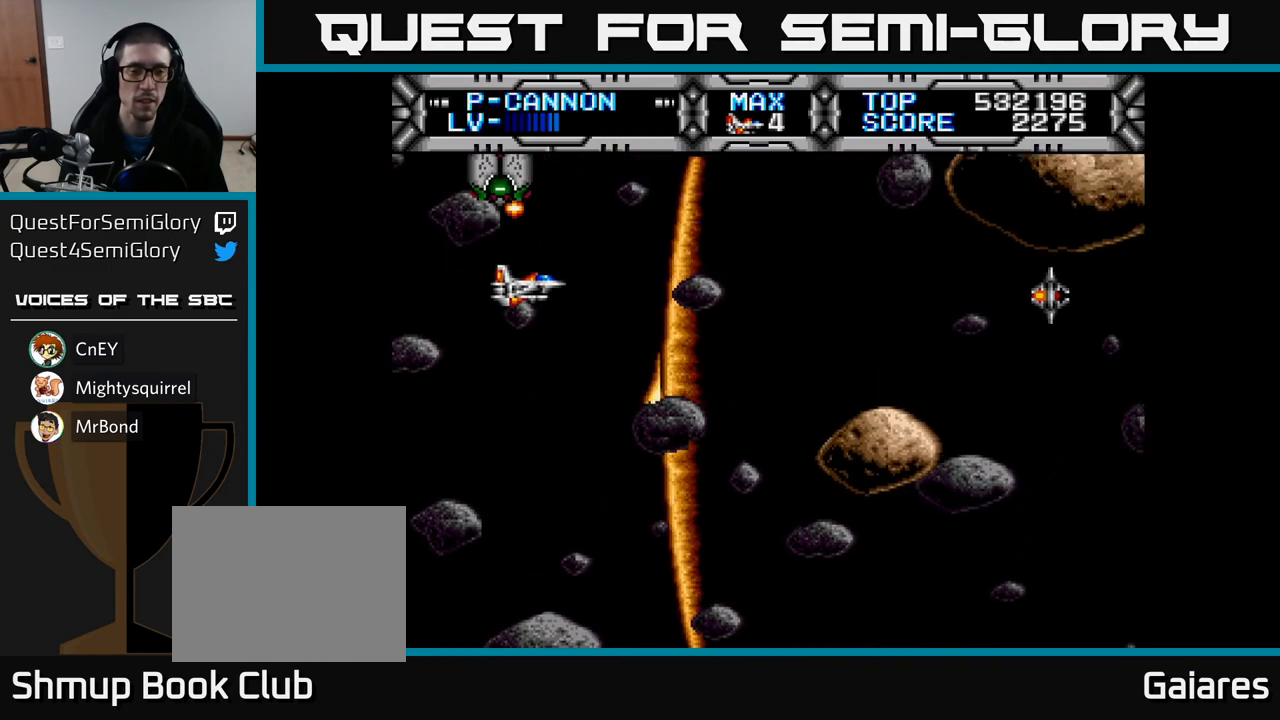
{"buttons": ["X", "DPAD_DOWN"], "left_stick": "center", "right_stick": "center", "events": [[100, "X", "down"], [217, "DPAD_DOWN", "down"], [217, "DPAD_RIGHT", "up"], [400, "DPAD_DOWN", "up"], [433, "DPAD_DOWN", "down"]]}
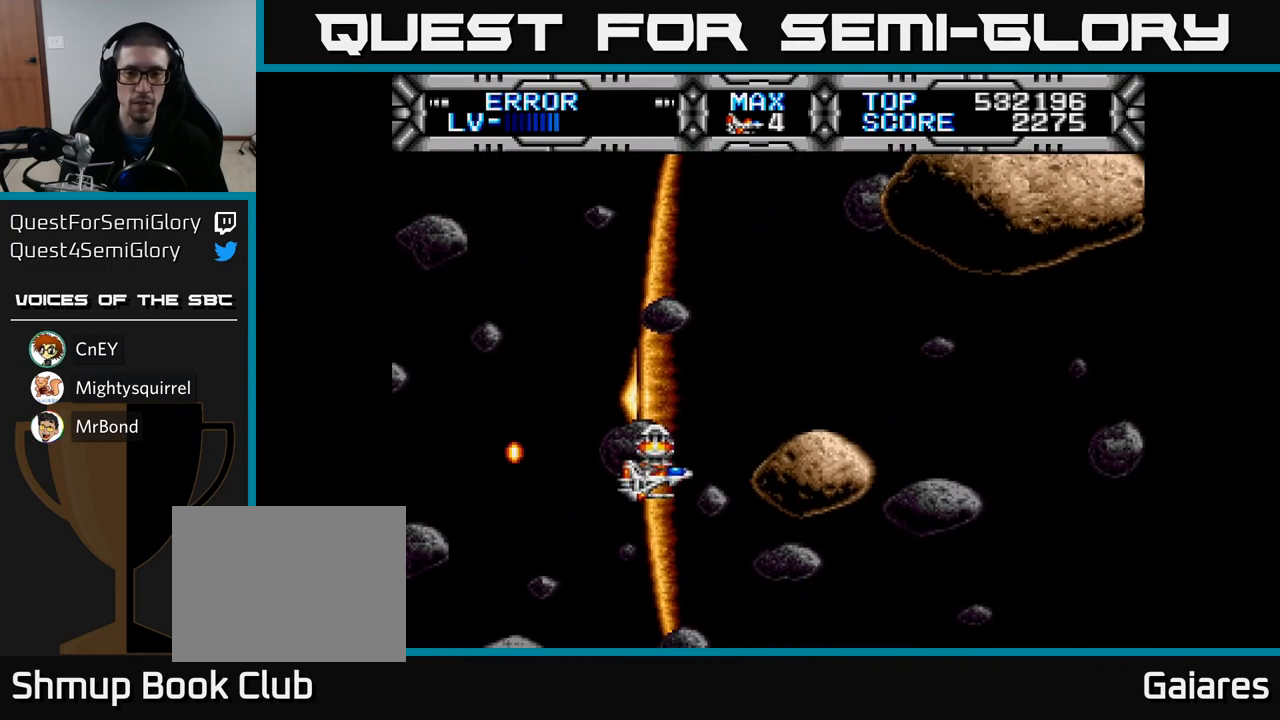
{"buttons": ["DPAD_RIGHT"], "left_stick": "center", "right_stick": "center", "events": [[17, "DPAD_DOWN", "up"], [117, "DPAD_DOWN", "down"], [317, "DPAD_DOWN", "up"], [350, "DPAD_RIGHT", "down"], [350, "X", "up"]]}
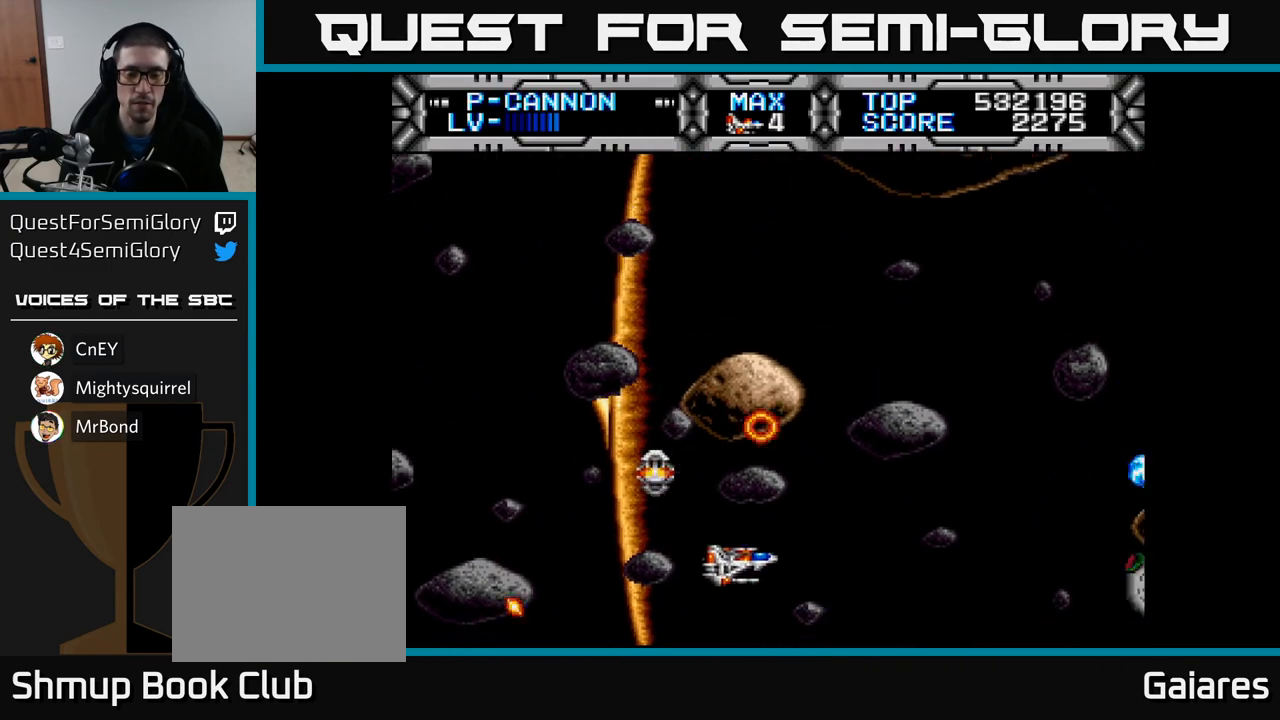
{"buttons": ["DPAD_LEFT"], "left_stick": "center", "right_stick": "center", "events": [[167, "DPAD_UP", "down"], [183, "DPAD_RIGHT", "up"], [283, "DPAD_UP", "up"], [317, "B", "down"], [383, "B", "up"], [383, "DPAD_DOWN", "down"], [467, "DPAD_DOWN", "up"], [483, "DPAD_LEFT", "down"]]}
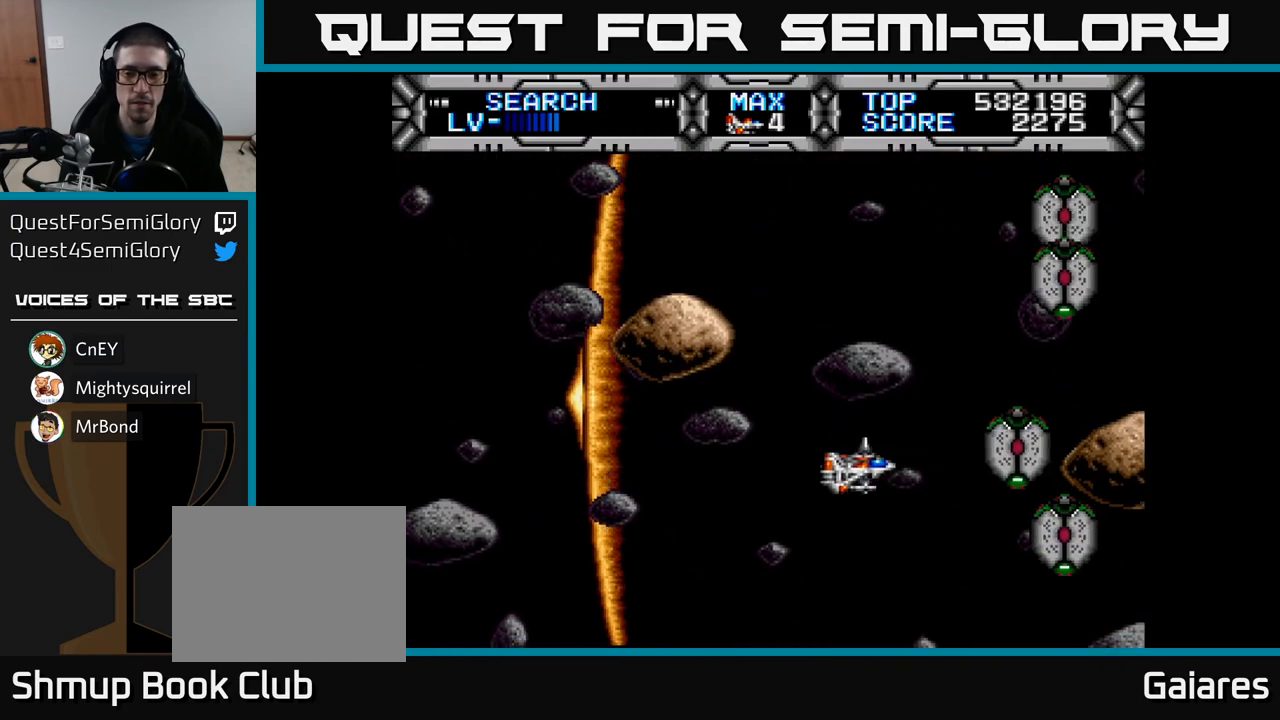
{"buttons": [], "left_stick": "center", "right_stick": "center", "events": [[133, "DPAD_LEFT", "up"], [300, "DPAD_LEFT", "down"], [467, "DPAD_LEFT", "up"]]}
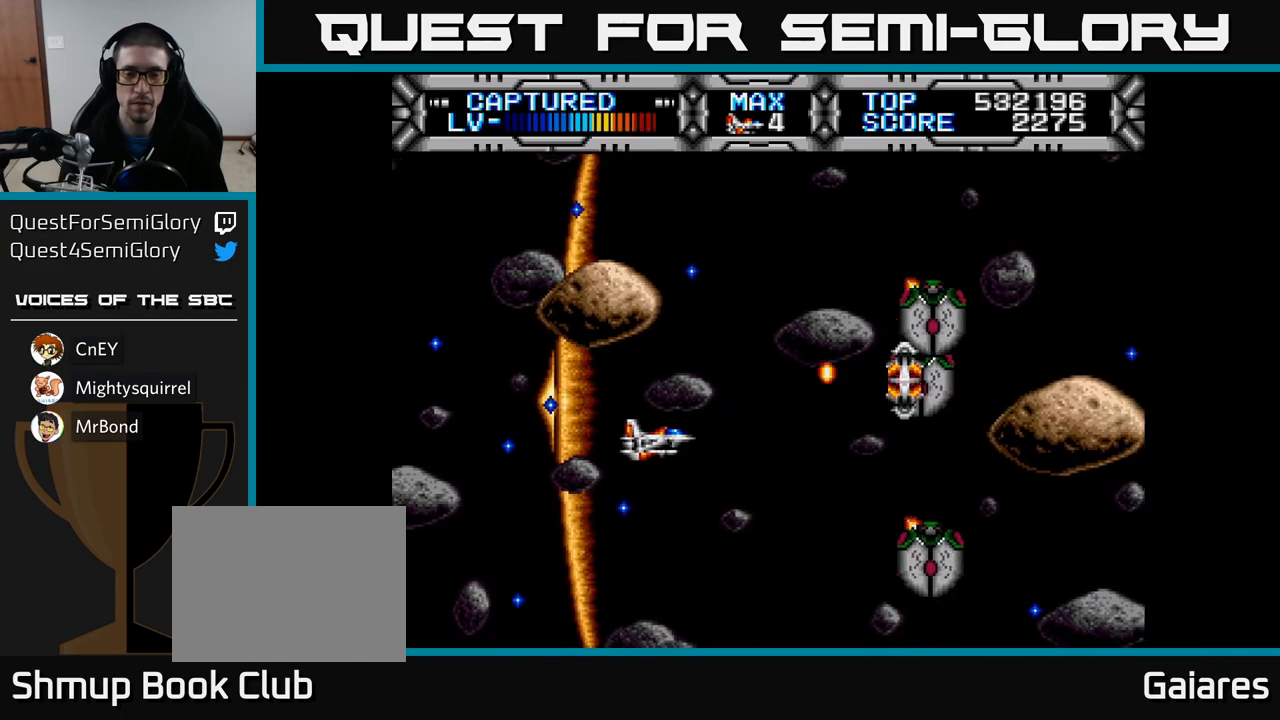
{"buttons": [], "left_stick": "center", "right_stick": "center", "events": [[350, "DPAD_DOWN", "down"], [433, "B", "down"], [467, "DPAD_DOWN", "up"], [500, "B", "up"]]}
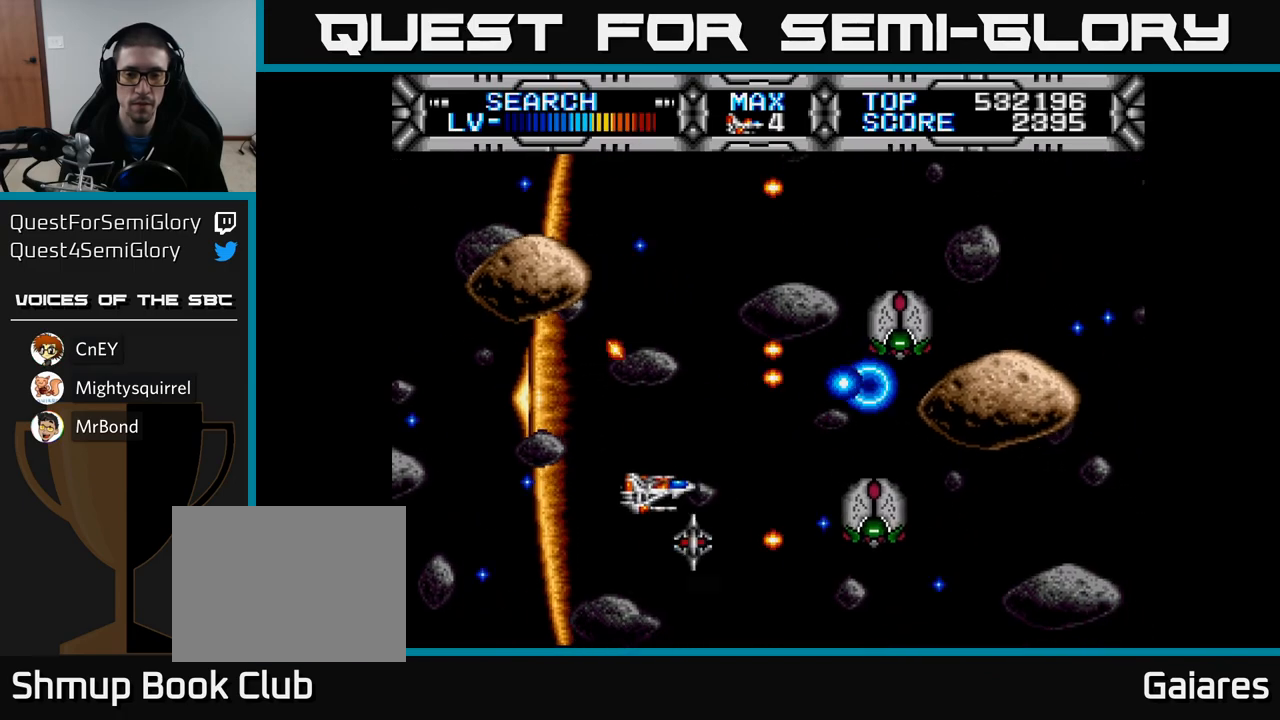
{"buttons": ["DPAD_UP"], "left_stick": "center", "right_stick": "center", "events": [[100, "DPAD_LEFT", "down"], [283, "DPAD_LEFT", "up"], [383, "DPAD_LEFT", "down"], [433, "DPAD_UP", "down"], [467, "DPAD_LEFT", "up"]]}